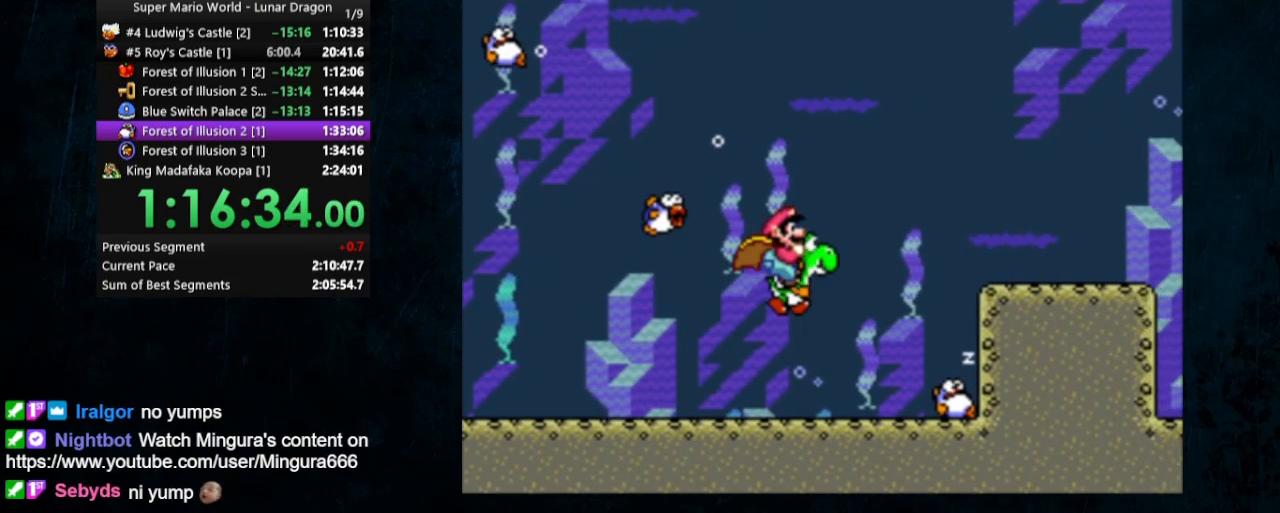
Gameplay with a controller (Nintendo layout); each line is a JSON object with the inputs held at the frame after it (dt_ms = milliseconds from this image to that frame). "events" lists button and stick changes between this image and that frame as [ms after this image, input, new state], when the widget could be followed in between. Not read: L1 L3 R1 R3.
{"dt_ms": 500, "buttons": ["DPAD_DOWN", "DPAD_RIGHT"], "events": [[67, "B", "down"], [100, "B", "up"], [400, "B", "down"], [500, "B", "up"]]}
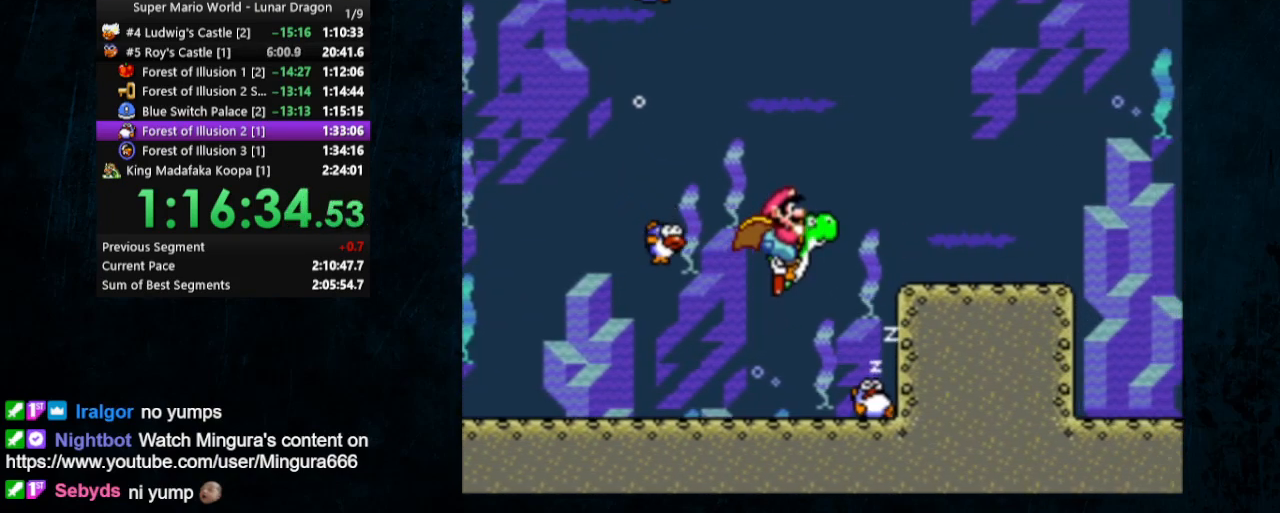
{"dt_ms": 500, "buttons": ["DPAD_DOWN", "DPAD_RIGHT"], "events": [[233, "B", "down"], [333, "B", "up"]]}
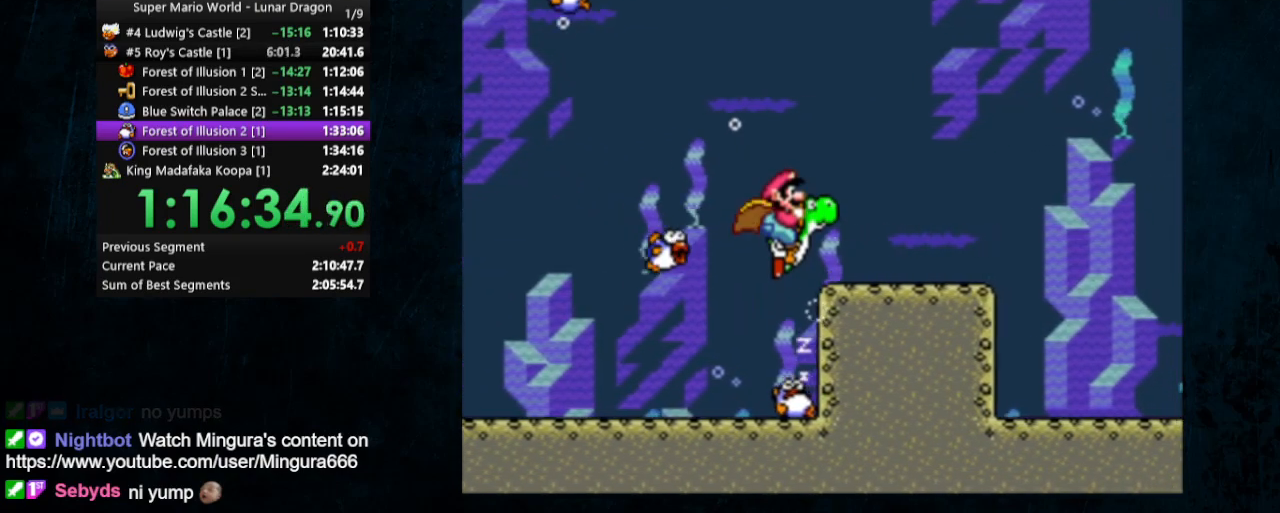
{"dt_ms": 500, "buttons": ["DPAD_DOWN", "DPAD_RIGHT"], "events": [[33, "B", "down"], [100, "B", "up"], [400, "B", "down"], [467, "B", "up"]]}
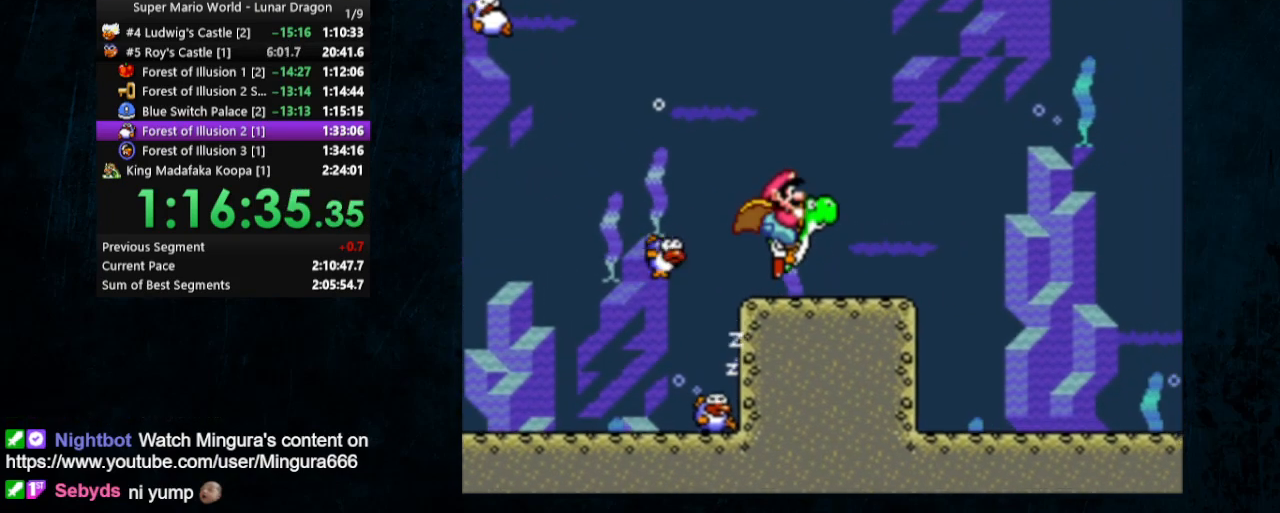
{"dt_ms": 500, "buttons": ["DPAD_DOWN", "DPAD_RIGHT"], "events": [[267, "B", "down"], [367, "B", "up"]]}
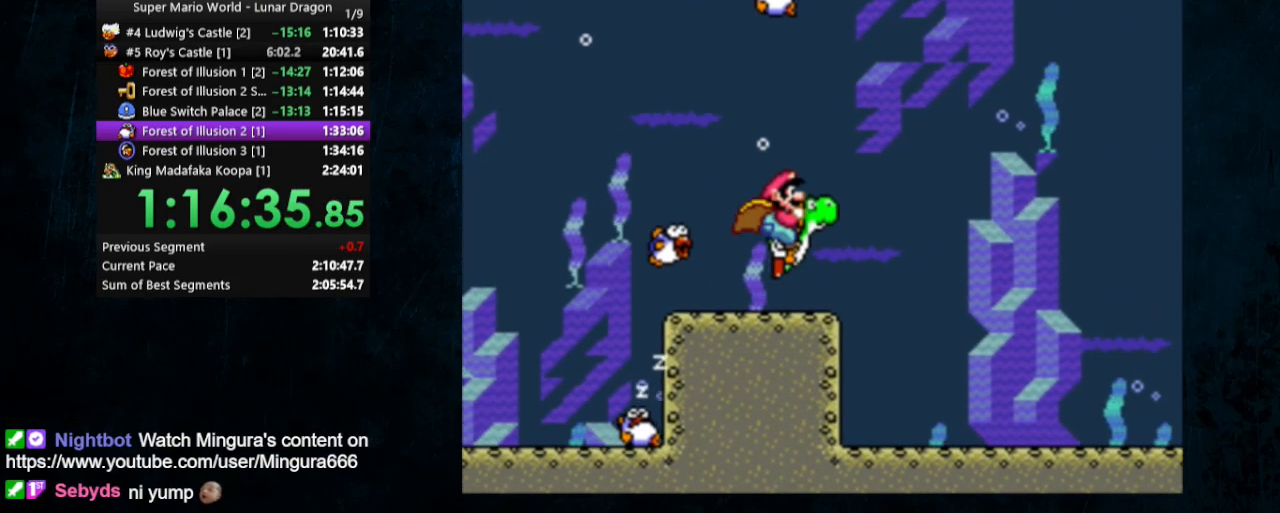
{"dt_ms": 500, "buttons": ["B", "DPAD_DOWN", "DPAD_RIGHT"], "events": [[500, "B", "down"]]}
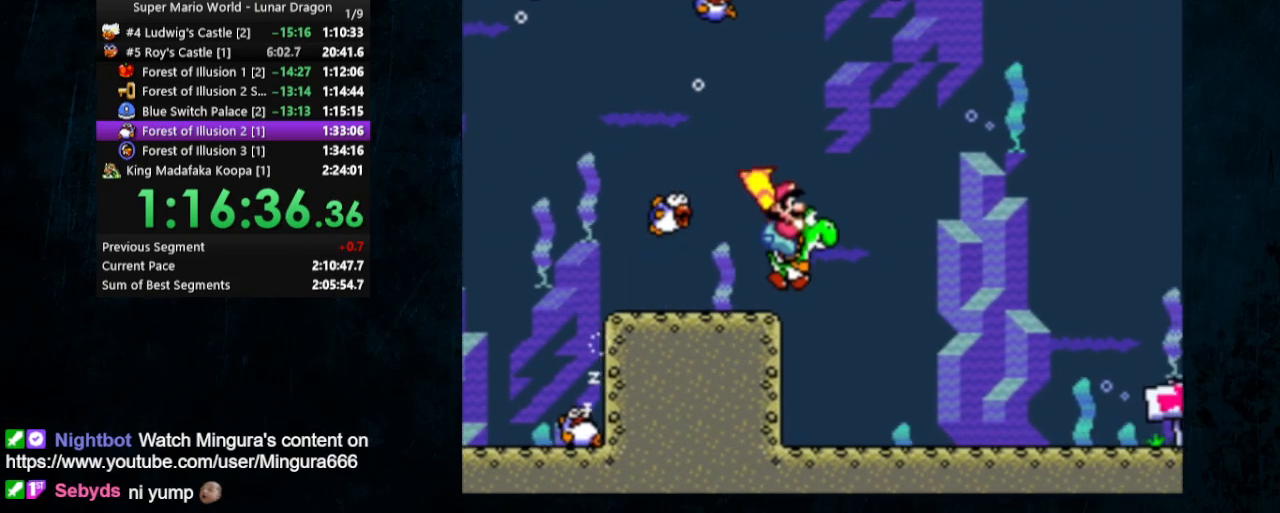
{"dt_ms": 500, "buttons": ["DPAD_DOWN", "DPAD_RIGHT"], "events": [[100, "B", "up"]]}
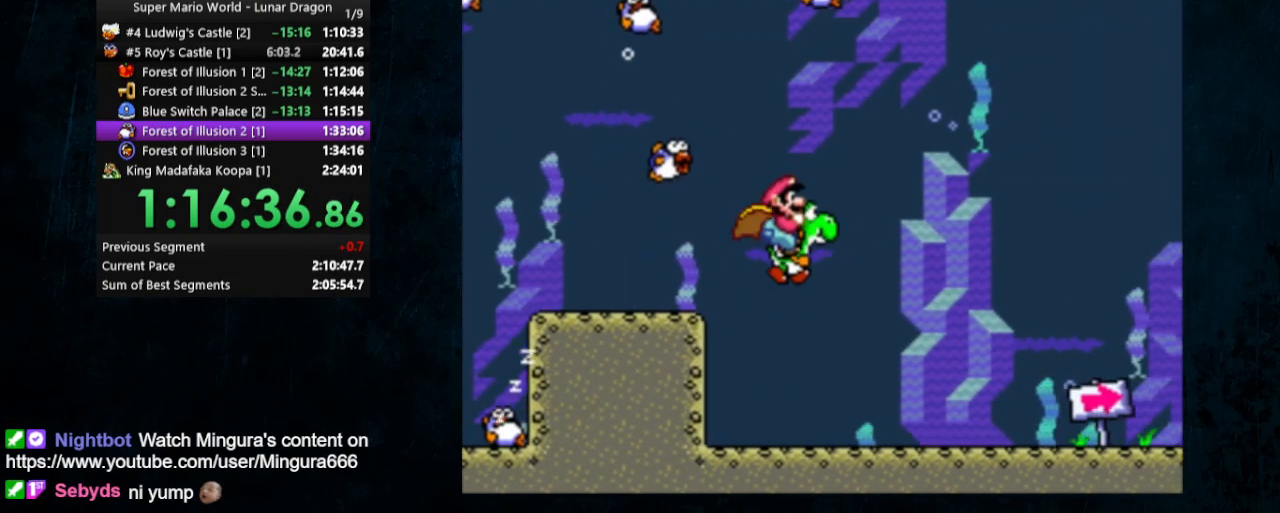
{"dt_ms": 500, "buttons": ["DPAD_DOWN", "DPAD_RIGHT"], "events": [[433, "B", "down"], [500, "B", "up"]]}
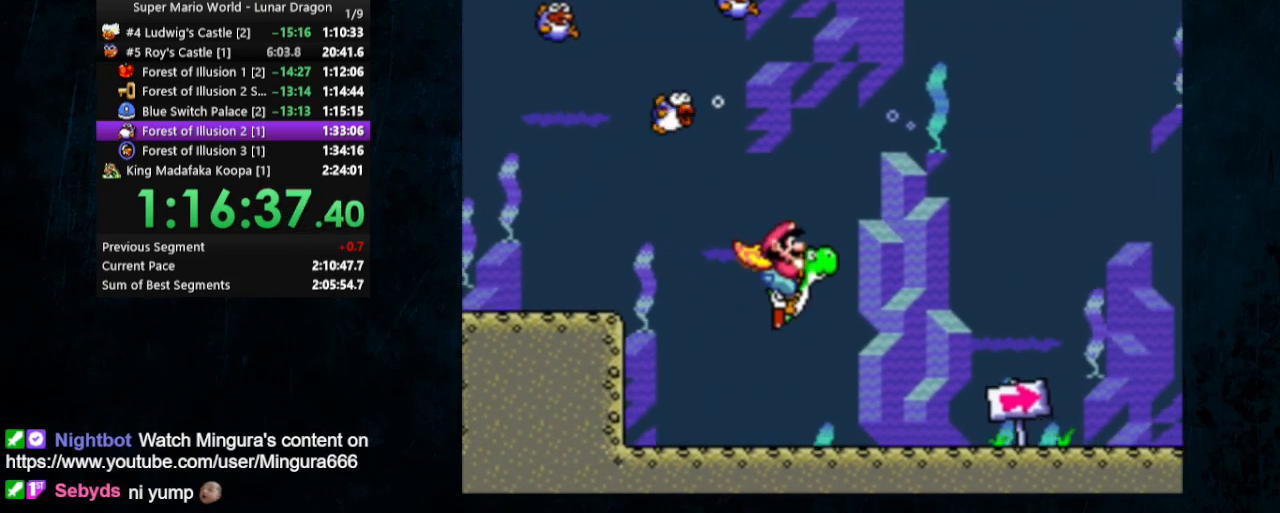
{"dt_ms": 500, "buttons": ["DPAD_DOWN", "DPAD_RIGHT"], "events": []}
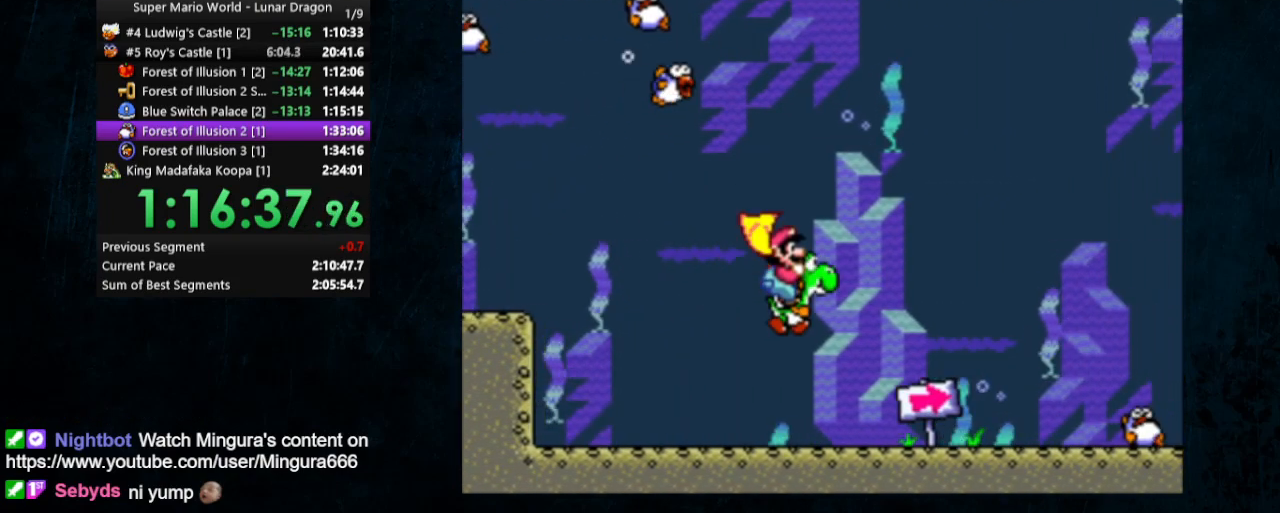
{"dt_ms": 500, "buttons": ["DPAD_DOWN", "DPAD_RIGHT"], "events": [[267, "B", "down"], [433, "B", "up"]]}
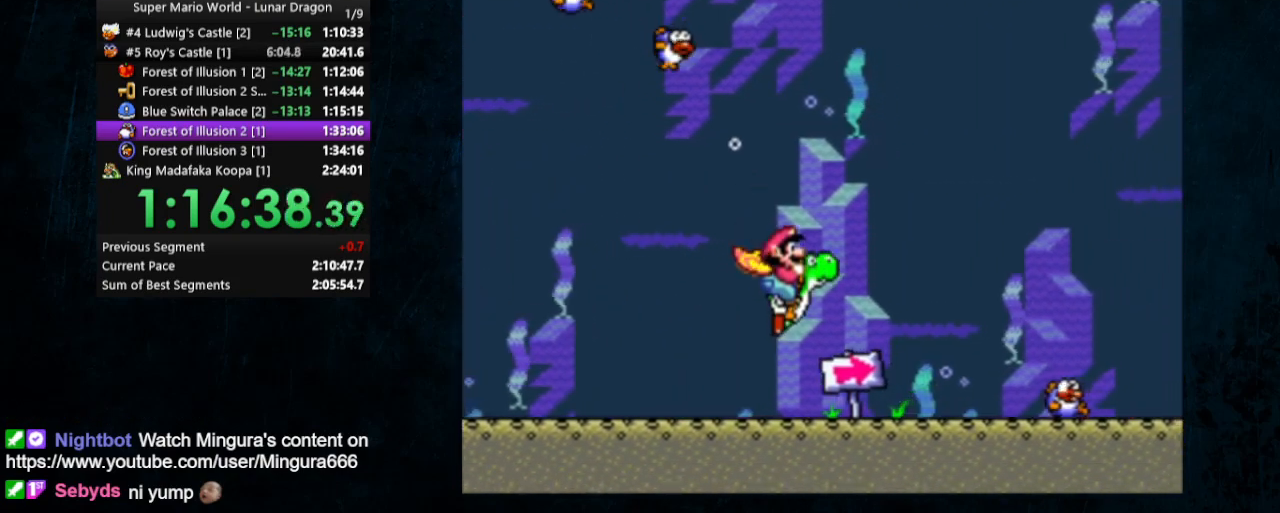
{"dt_ms": 500, "buttons": ["B", "DPAD_DOWN", "DPAD_RIGHT"], "events": [[367, "B", "down"]]}
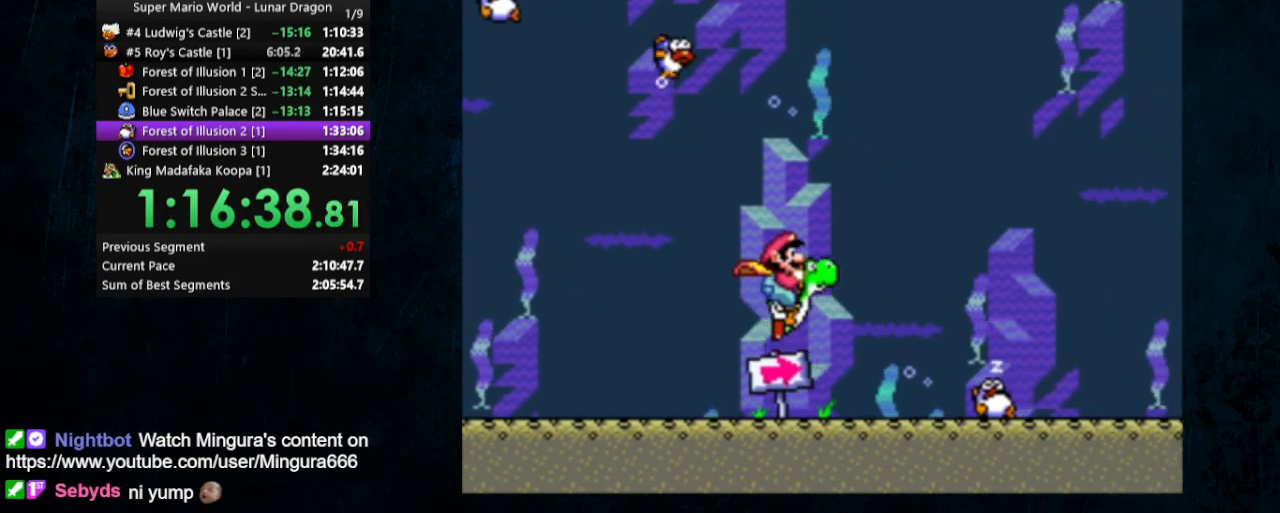
{"dt_ms": 500, "buttons": ["DPAD_DOWN", "DPAD_RIGHT"], "events": [[200, "B", "up"]]}
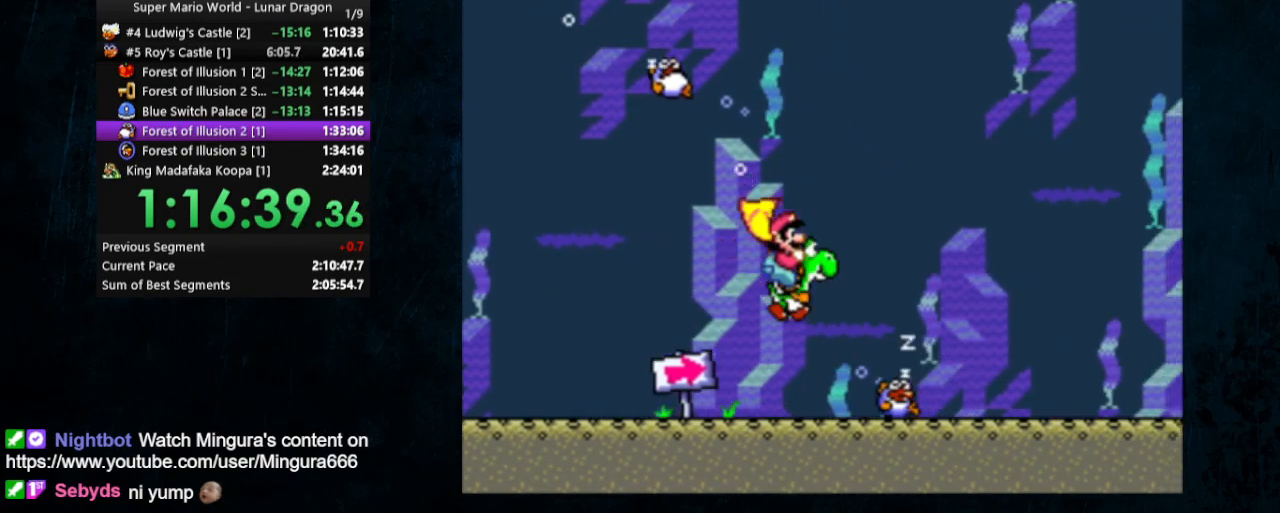
{"dt_ms": 500, "buttons": ["DPAD_DOWN", "DPAD_RIGHT"], "events": []}
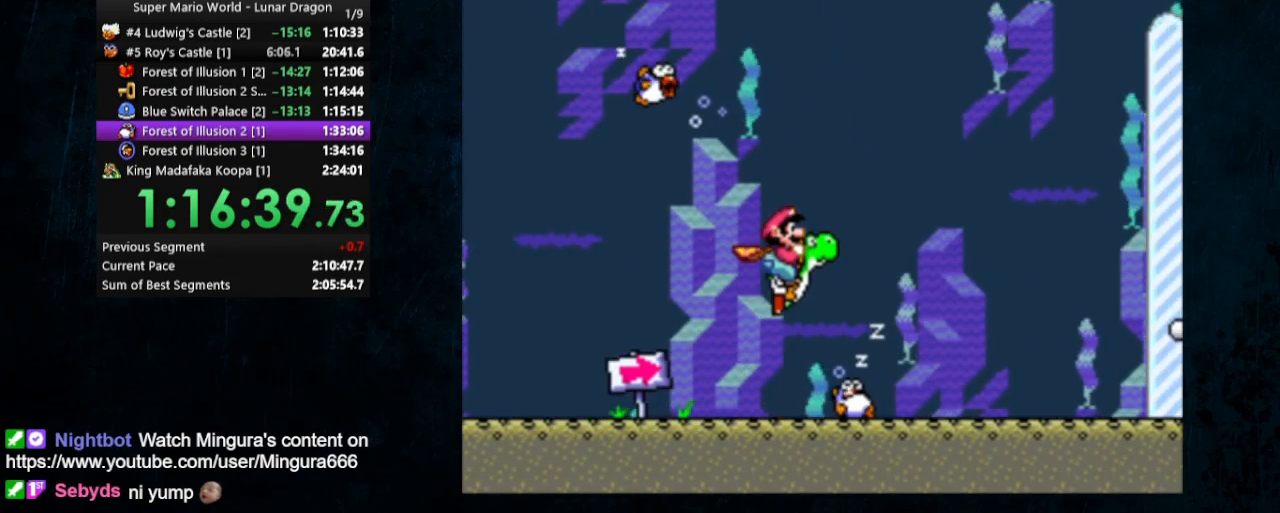
{"dt_ms": 500, "buttons": ["DPAD_DOWN", "DPAD_RIGHT"], "events": []}
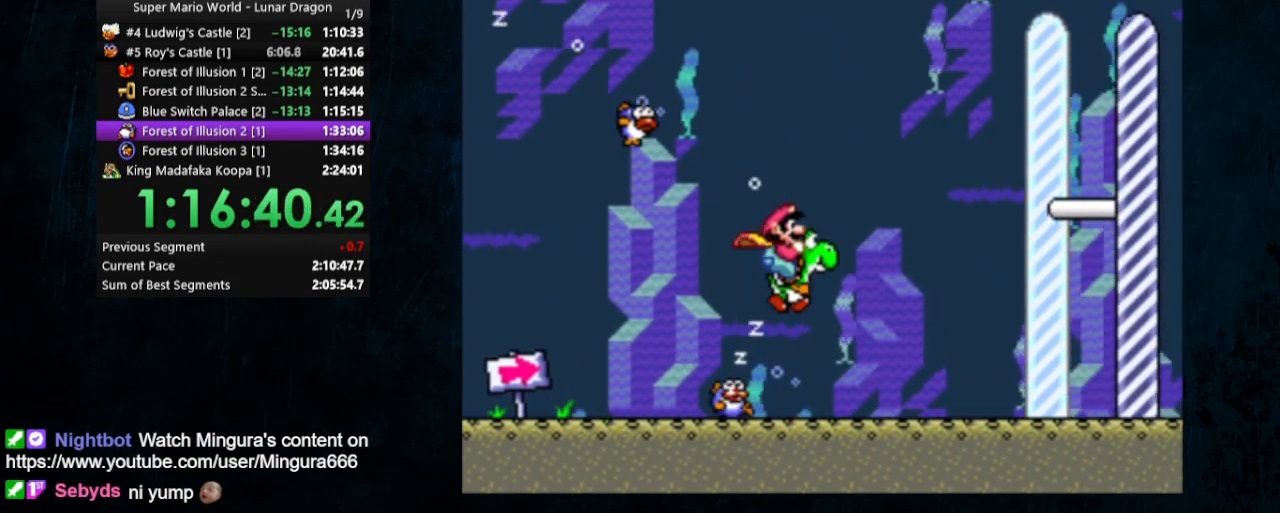
{"dt_ms": 500, "buttons": ["DPAD_DOWN", "DPAD_RIGHT"], "events": [[200, "B", "down"], [367, "B", "up"]]}
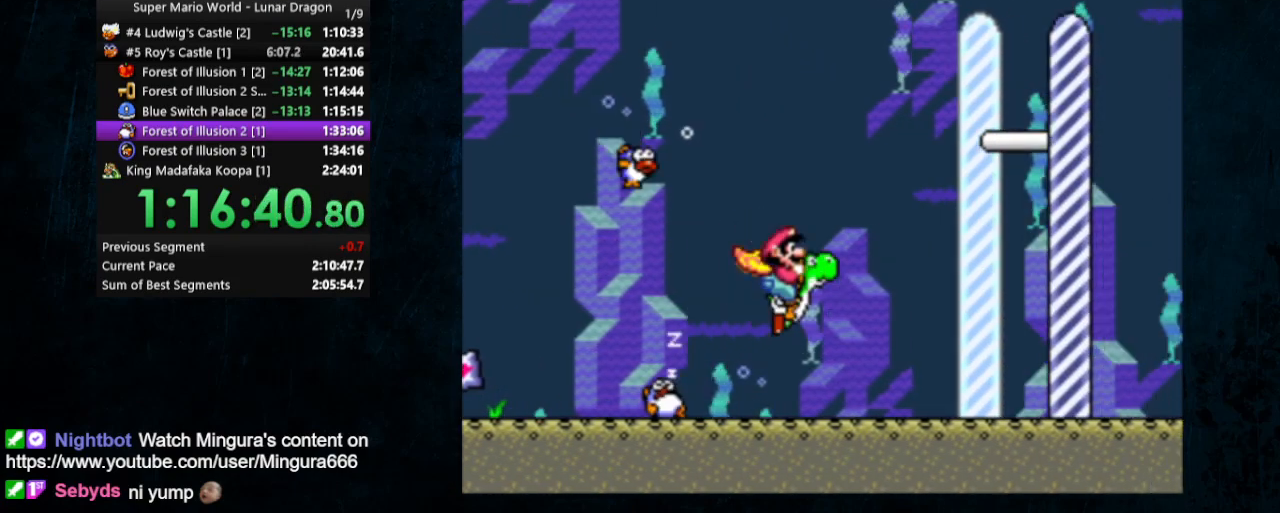
{"dt_ms": 500, "buttons": ["DPAD_DOWN", "DPAD_RIGHT"], "events": []}
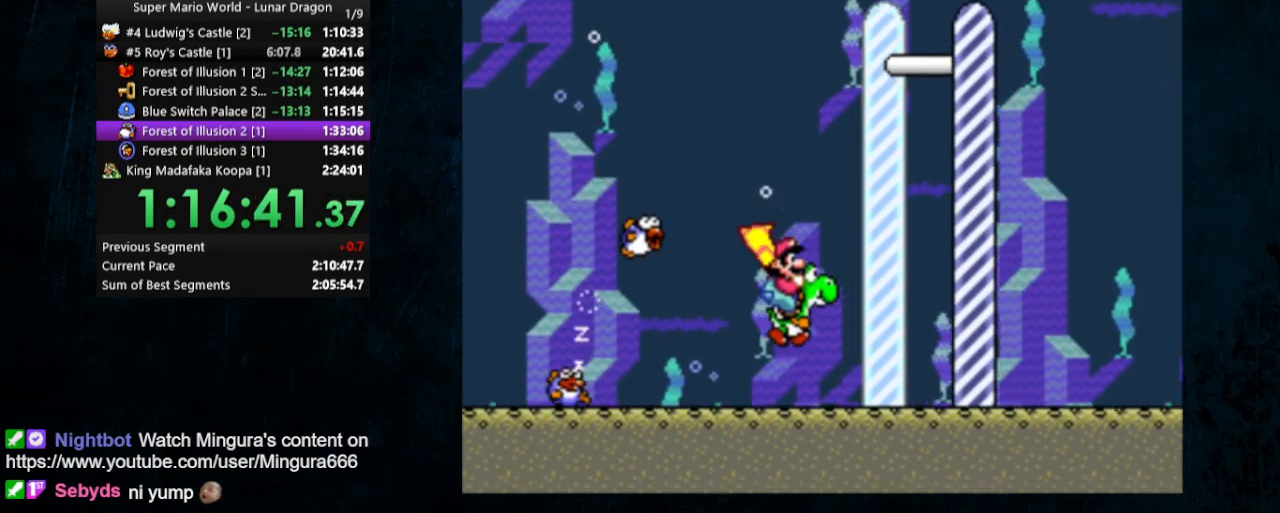
{"dt_ms": 500, "buttons": ["DPAD_DOWN", "DPAD_RIGHT"], "events": []}
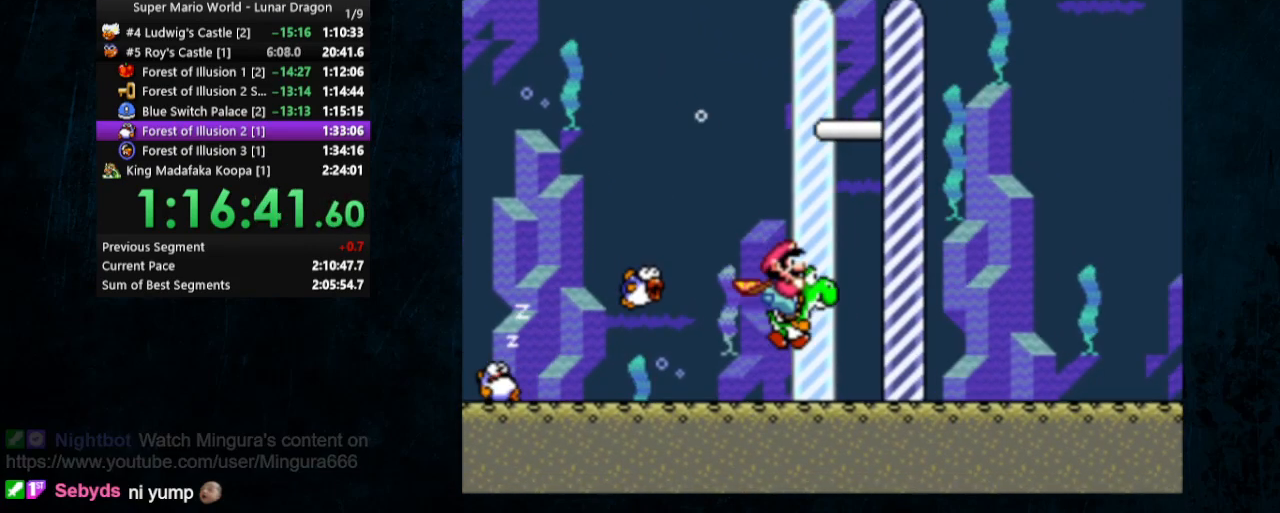
{"dt_ms": 500, "buttons": ["DPAD_RIGHT"], "events": [[333, "DPAD_DOWN", "up"]]}
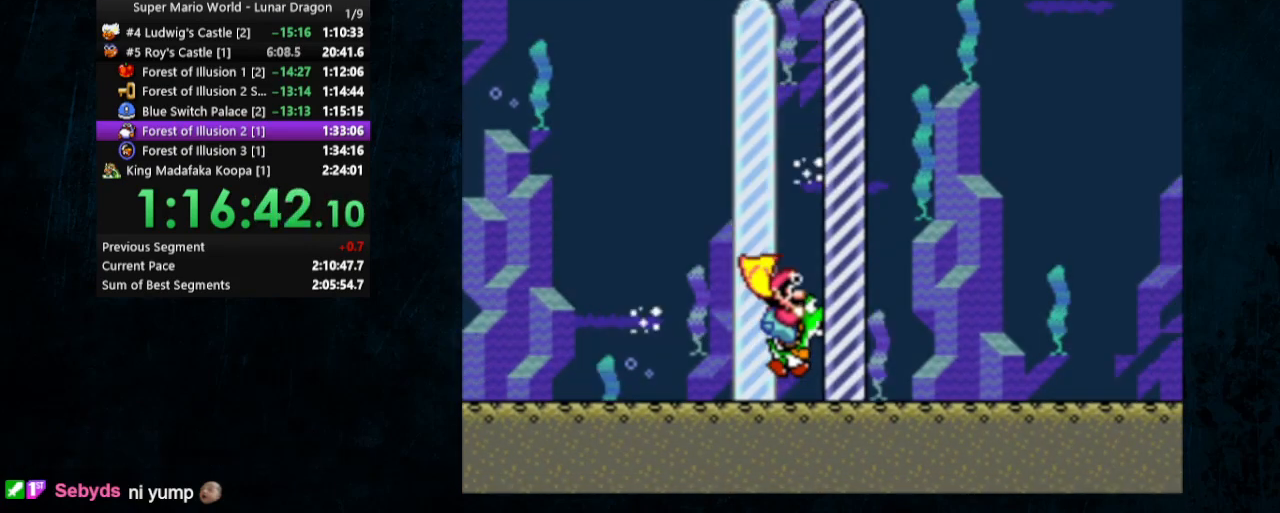
{"dt_ms": 500, "buttons": [], "events": [[200, "DPAD_RIGHT", "up"]]}
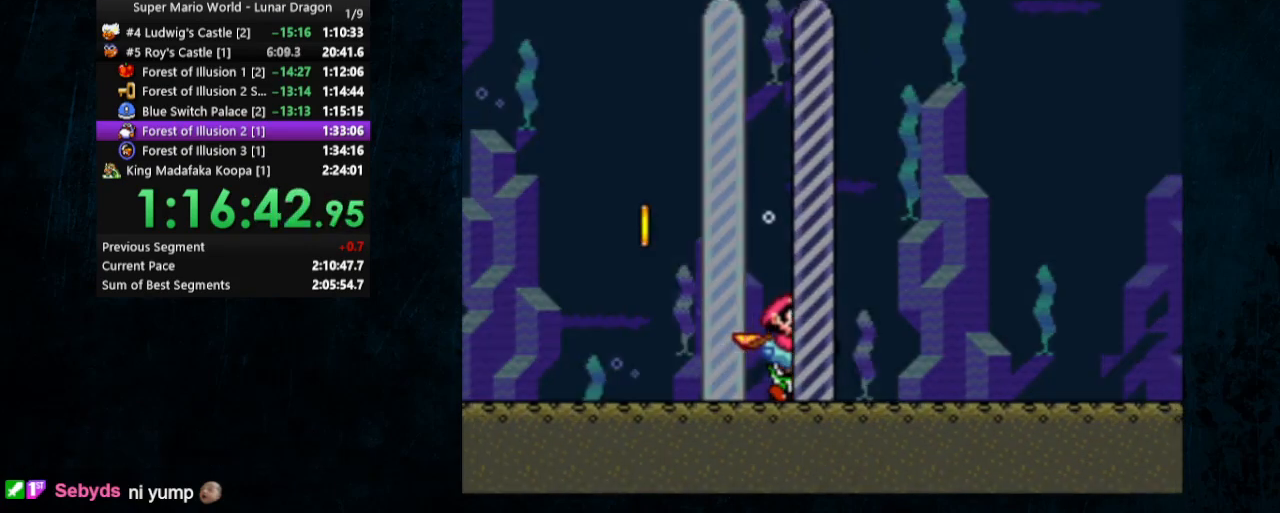
{"dt_ms": 500, "buttons": [], "events": []}
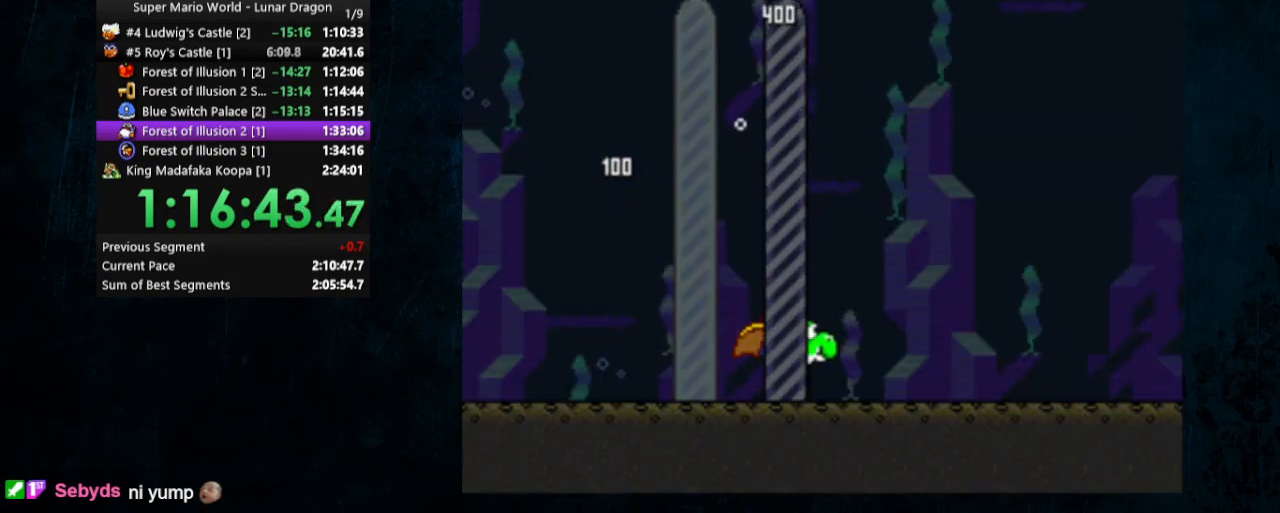
{"dt_ms": 500, "buttons": [], "events": []}
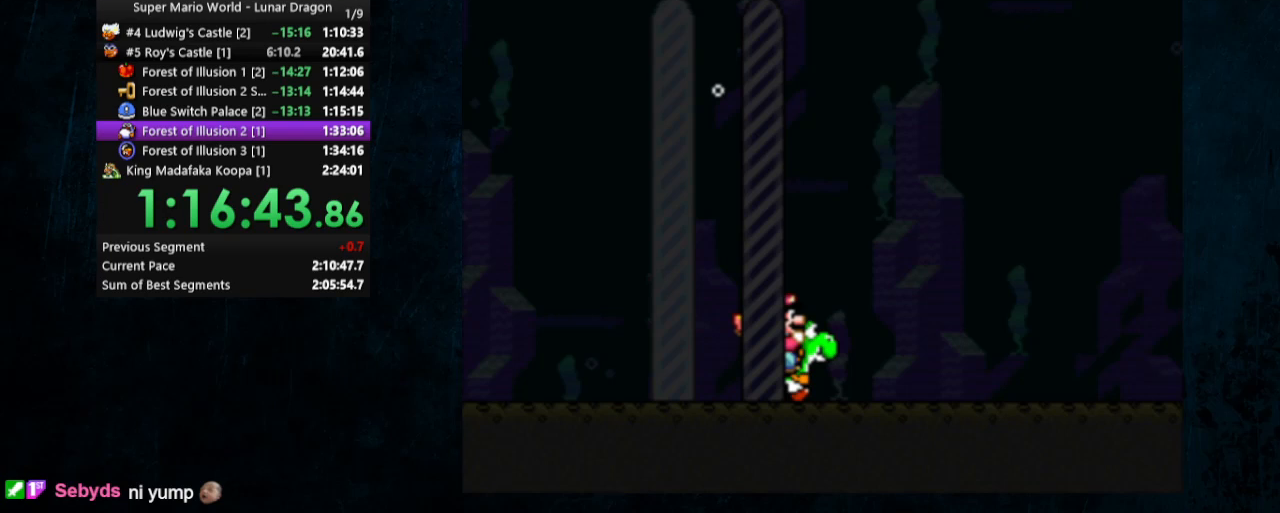
{"dt_ms": 500, "buttons": [], "events": []}
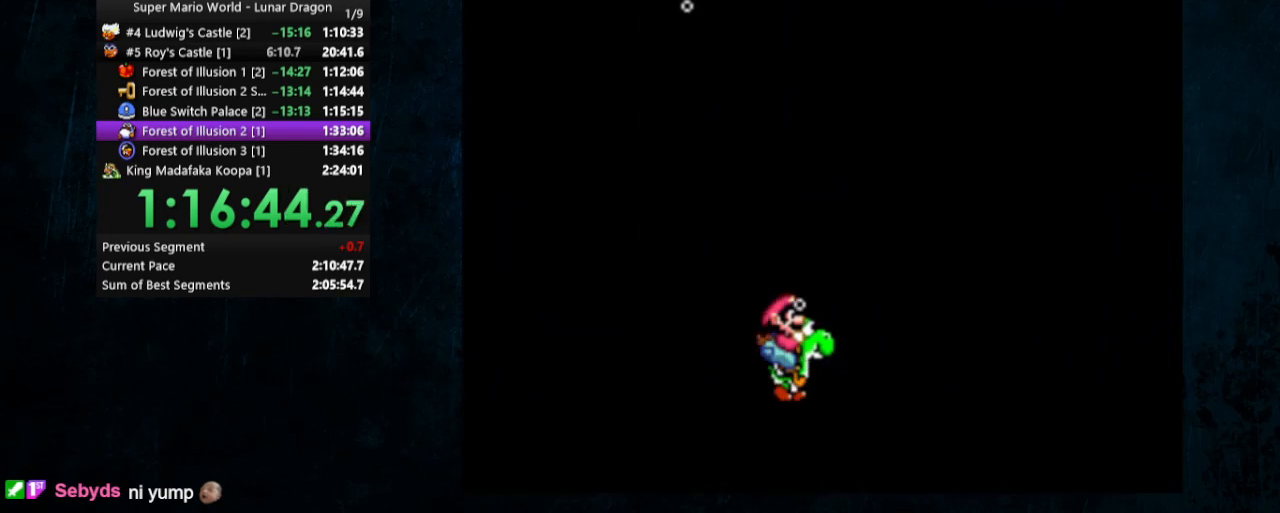
{"dt_ms": 500, "buttons": [], "events": []}
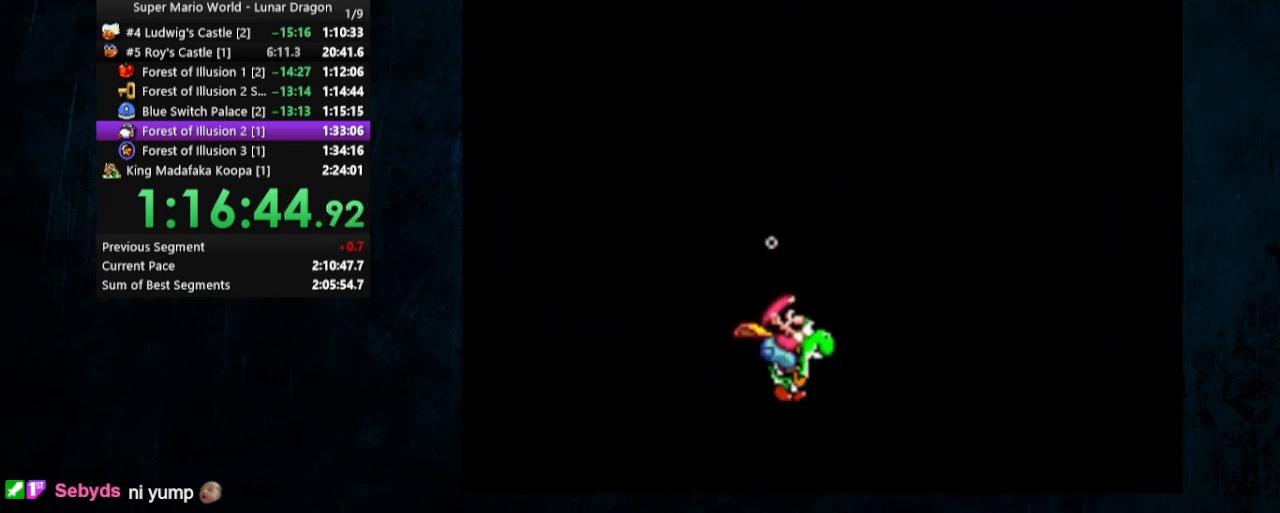
{"dt_ms": 500, "buttons": [], "events": []}
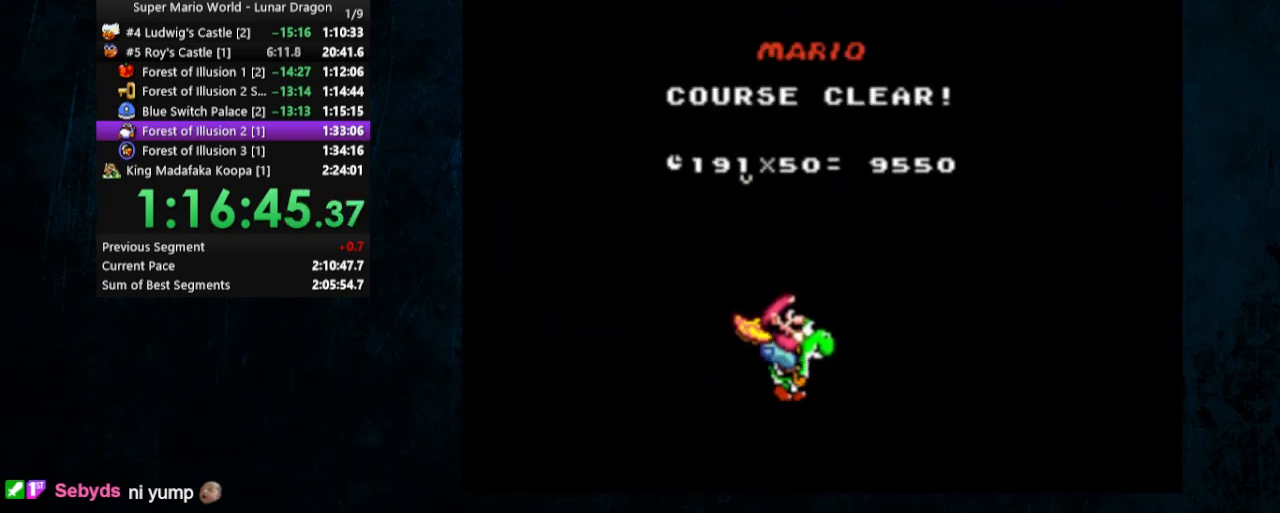
{"dt_ms": 500, "buttons": [], "events": []}
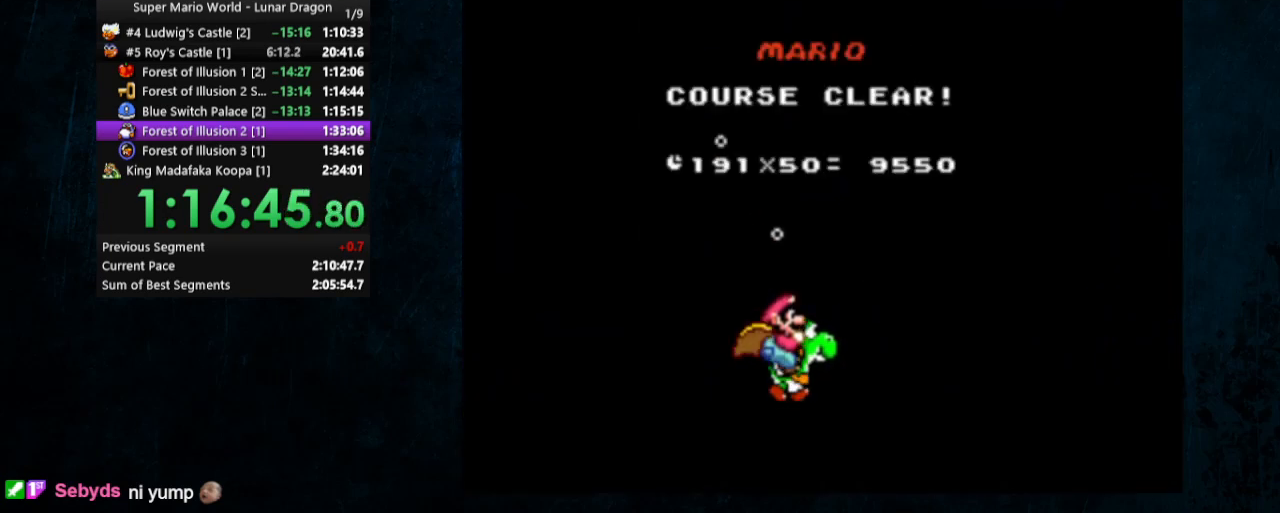
{"dt_ms": 500, "buttons": [], "events": []}
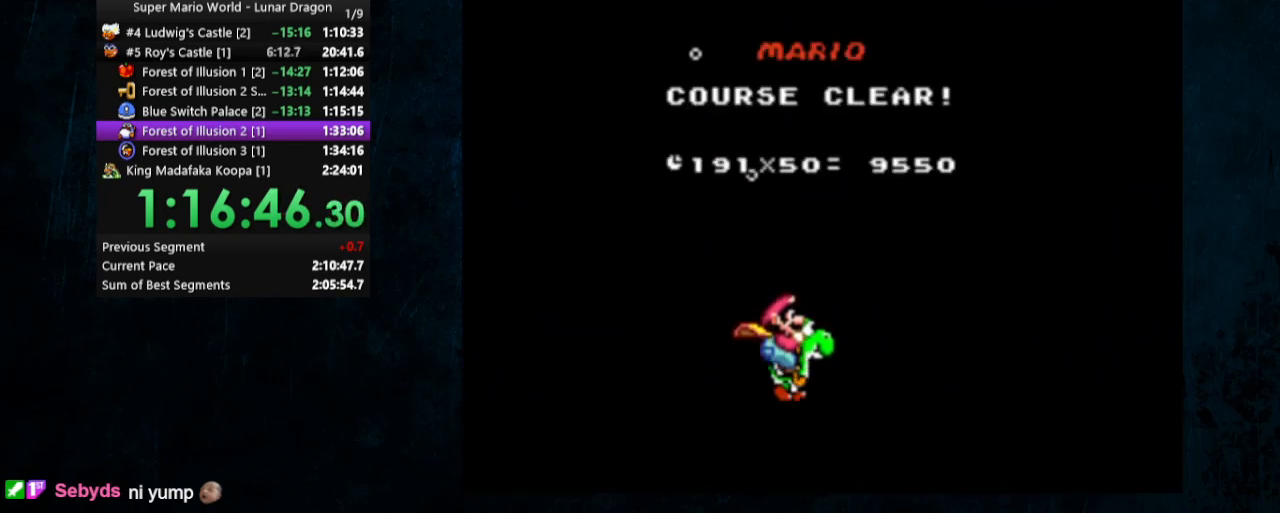
{"dt_ms": 1000, "buttons": ["B"], "events": [[167, "B", "down"], [333, "B", "up"], [800, "B", "down"], [833, "B", "up"], [1000, "B", "down"]]}
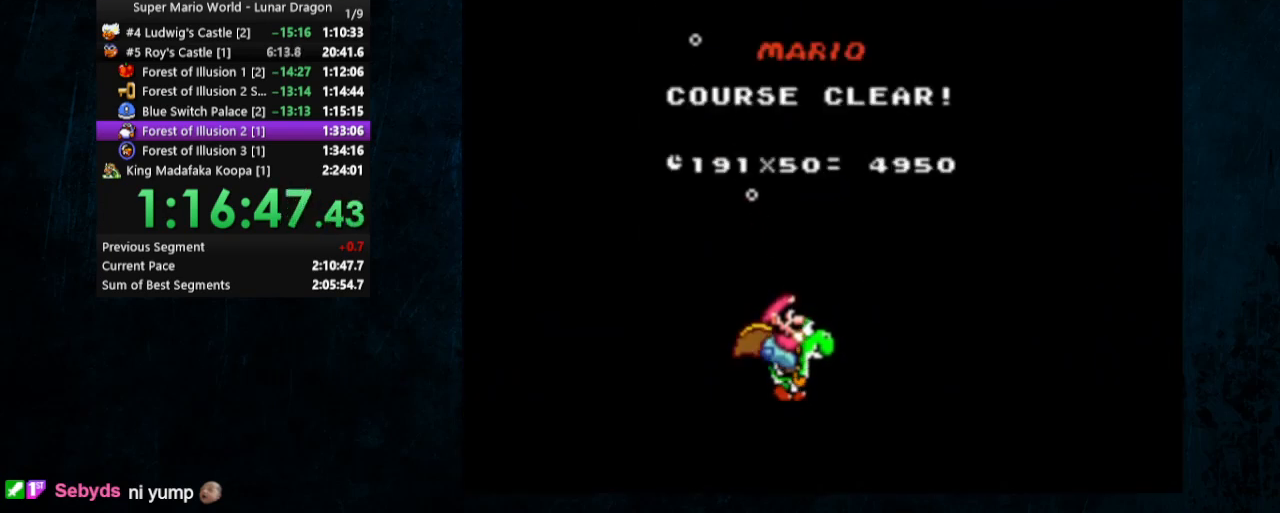
{"dt_ms": 500, "buttons": [], "events": [[333, "B", "up"]]}
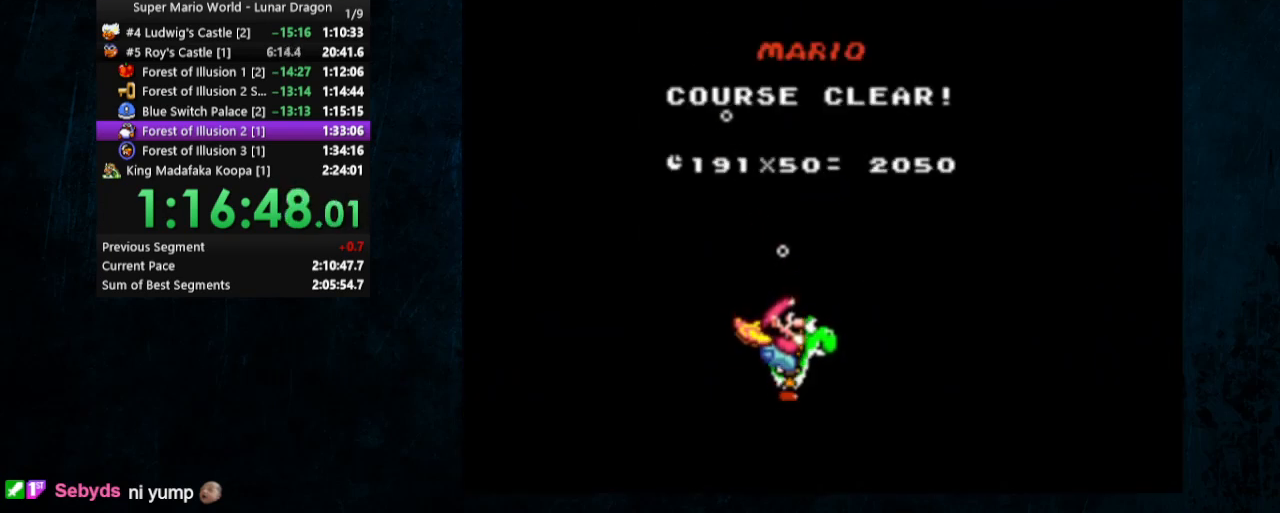
{"dt_ms": 500, "buttons": ["A"], "events": [[67, "B", "down"], [167, "B", "up"], [500, "A", "down"]]}
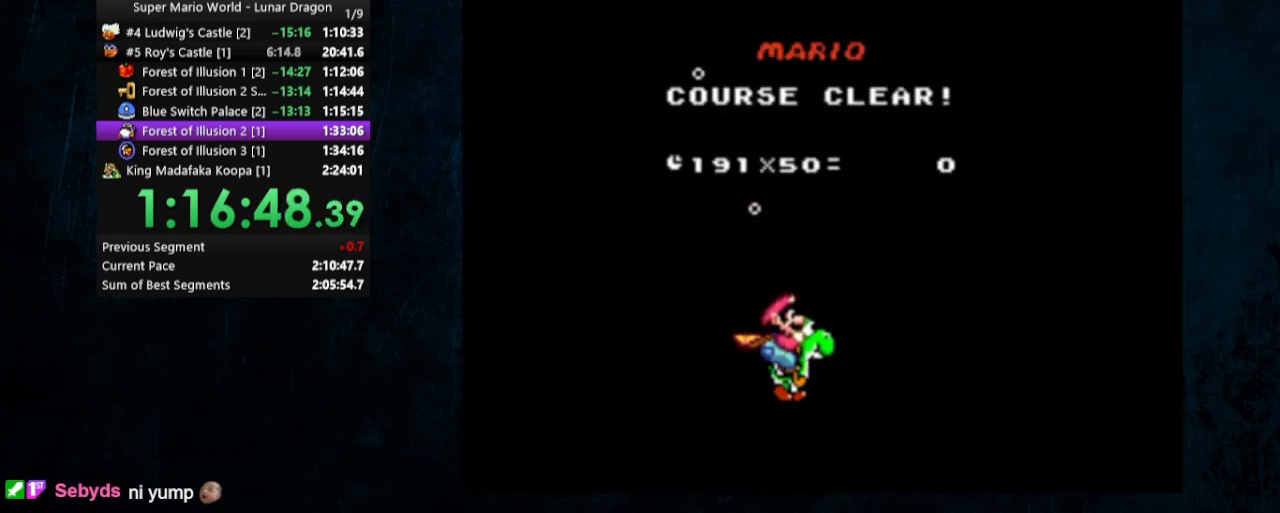
{"dt_ms": 1000, "buttons": [], "events": [[133, "A", "up"], [167, "A", "down"], [200, "B", "down"], [233, "A", "up"], [300, "A", "down"], [300, "B", "up"], [367, "B", "down"], [433, "B", "up"], [533, "A", "up"], [533, "B", "down"], [633, "B", "up"]]}